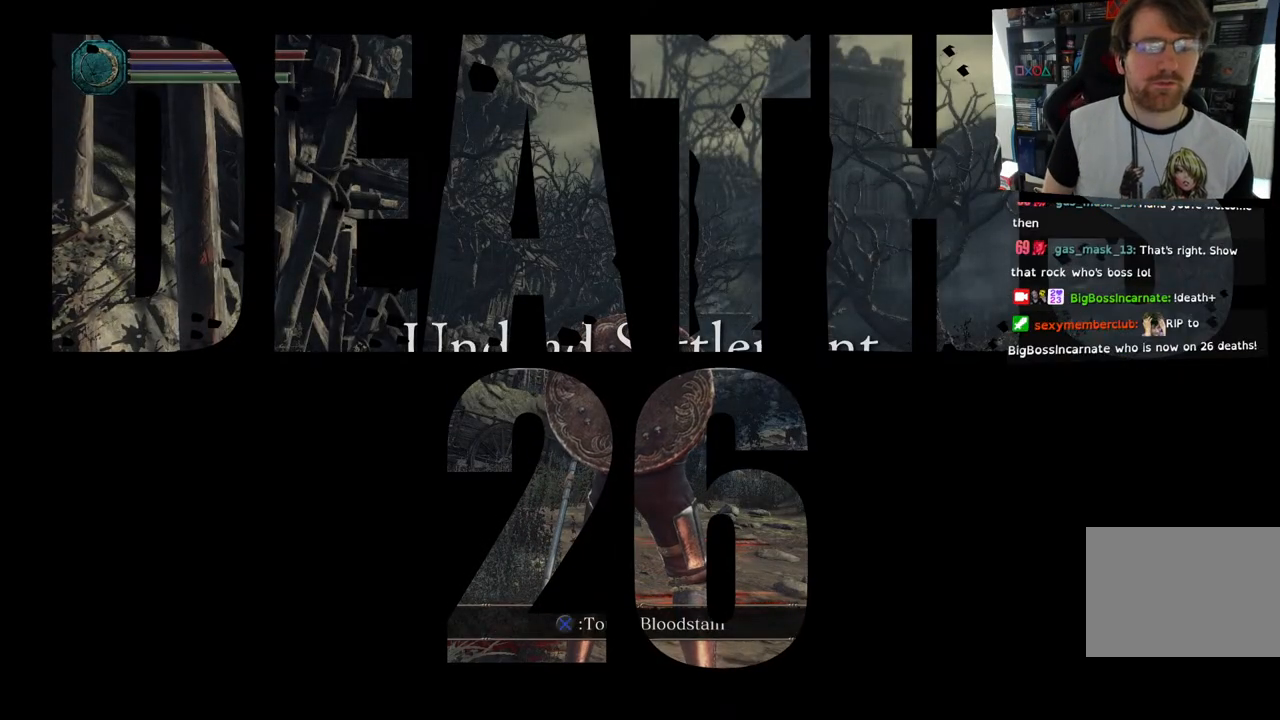
Gameplay with a controller (PlayStation layout); each line is a JSON object with the inputs held at the frame after it. "events" lists button and stick changes between this image and that frame as [ms after this image, input, new state], when the widget could be followed in between.
{"buttons": ["CIRCLE"], "left_stick": "up", "right_stick": "center", "events": [[67, "right_stick", "down"], [183, "left_stick", "up"], [250, "right_stick", "center"], [433, "CIRCLE", "down"]]}
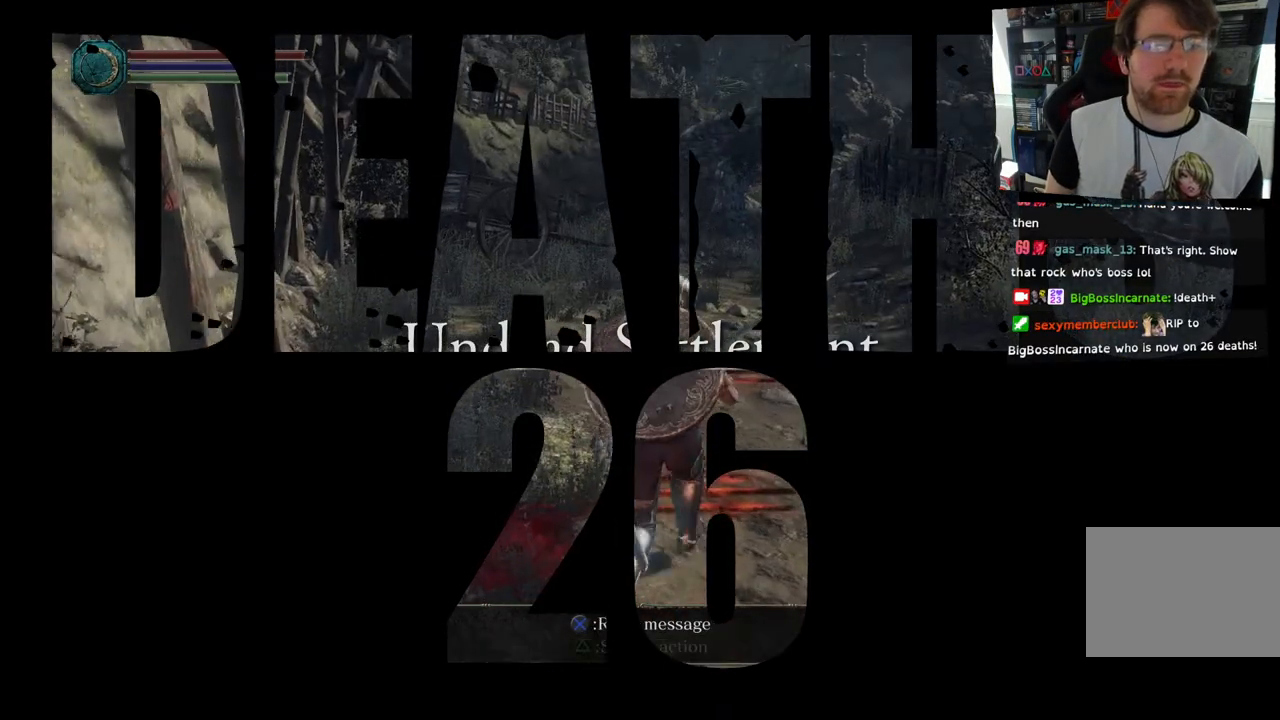
{"buttons": ["CIRCLE"], "left_stick": "up", "right_stick": "center", "events": []}
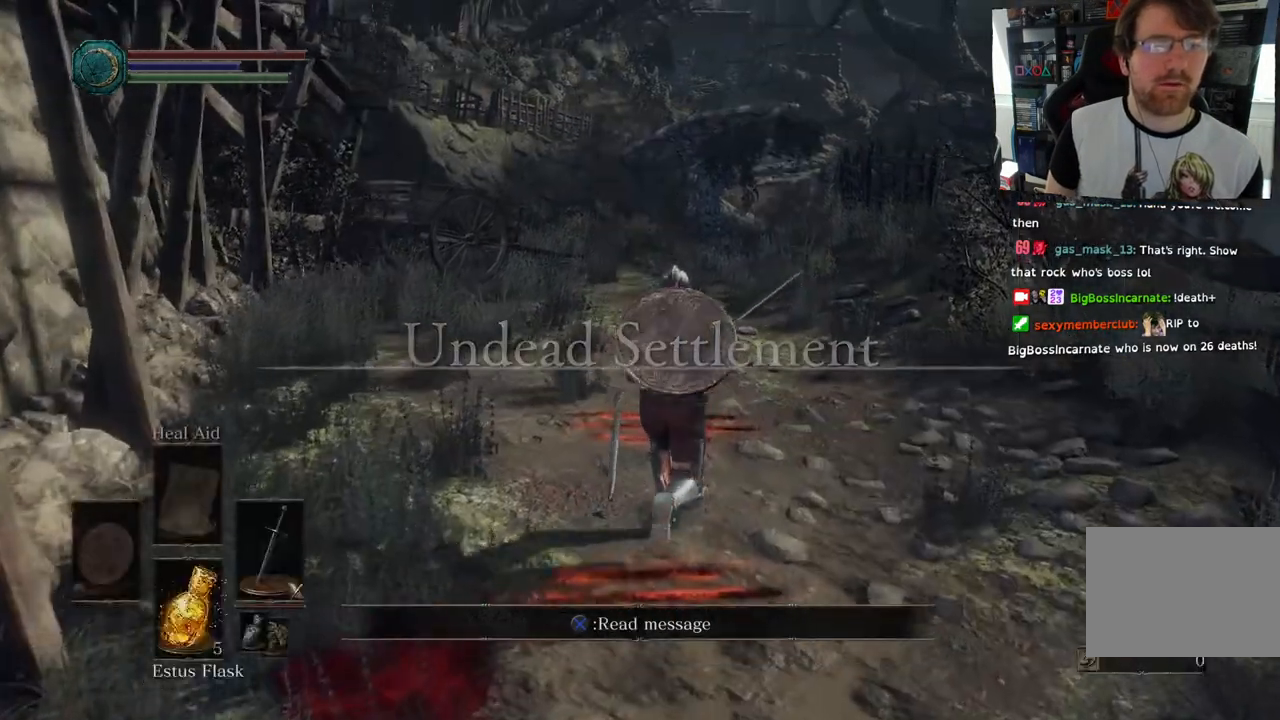
{"buttons": ["CIRCLE"], "left_stick": "up", "right_stick": "center", "events": []}
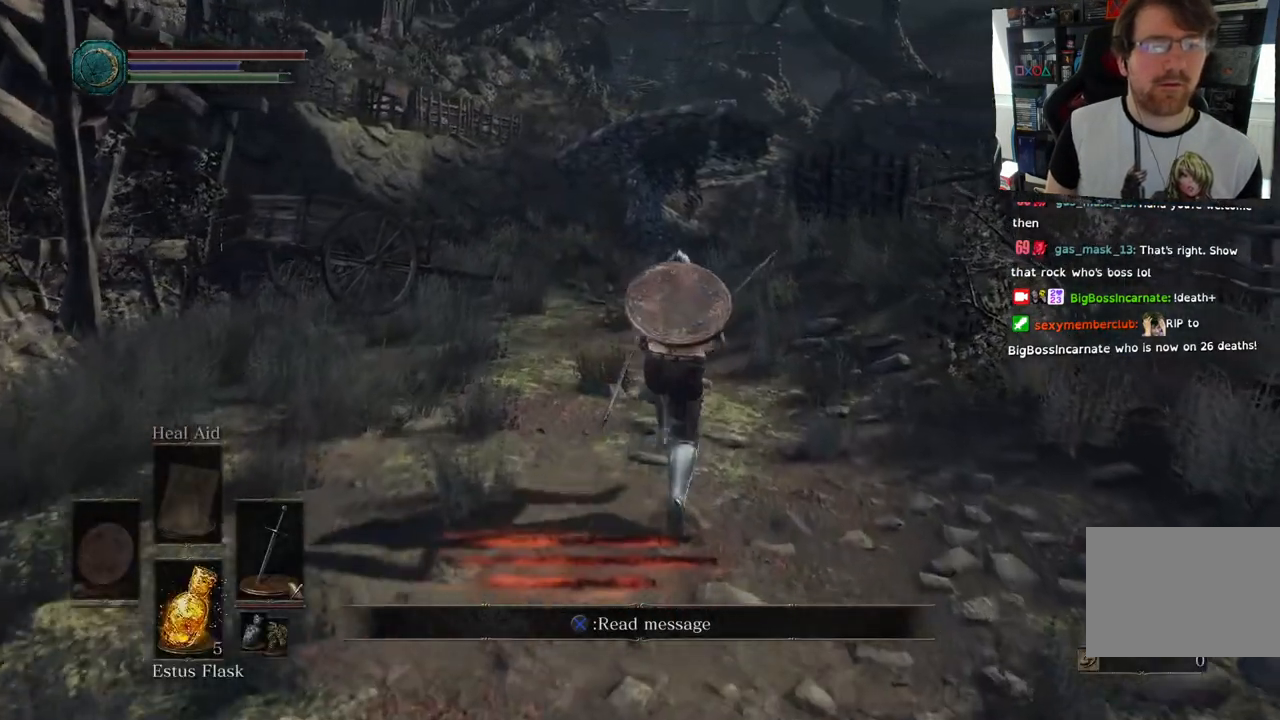
{"buttons": ["CIRCLE"], "left_stick": "up", "right_stick": "center", "events": []}
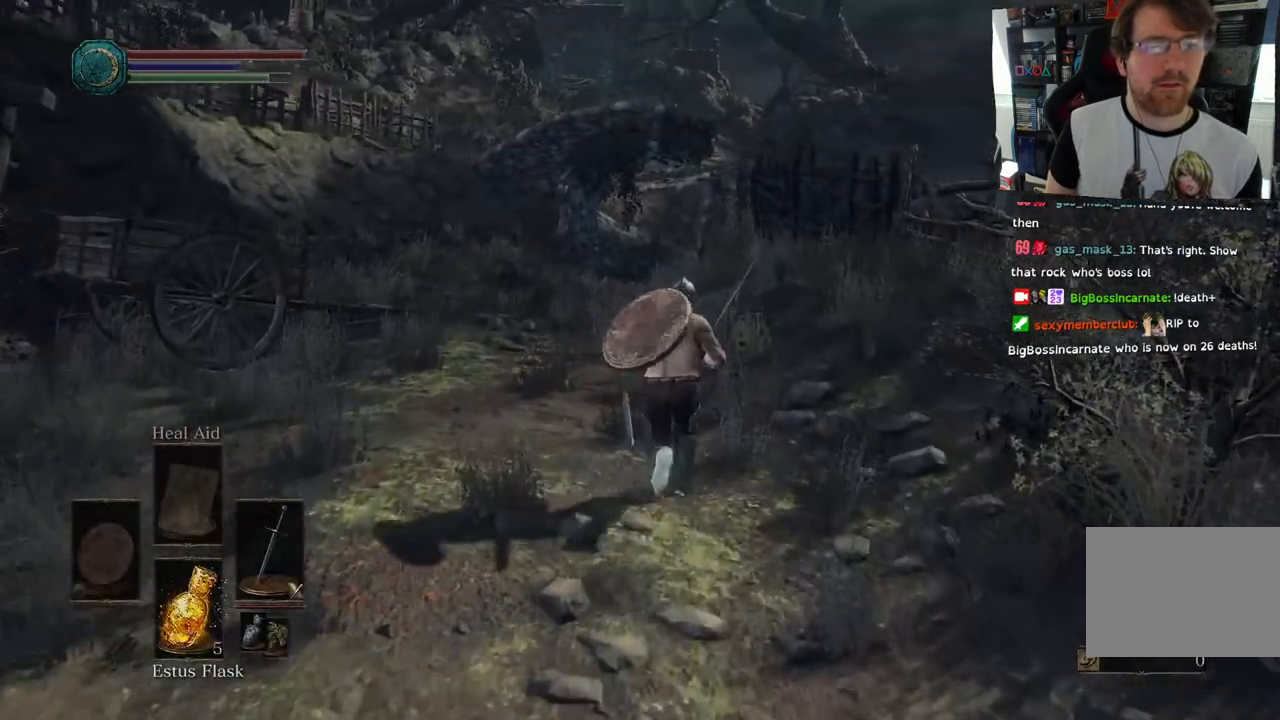
{"buttons": ["CIRCLE"], "left_stick": "up", "right_stick": "down", "events": [[500, "right_stick", "down"]]}
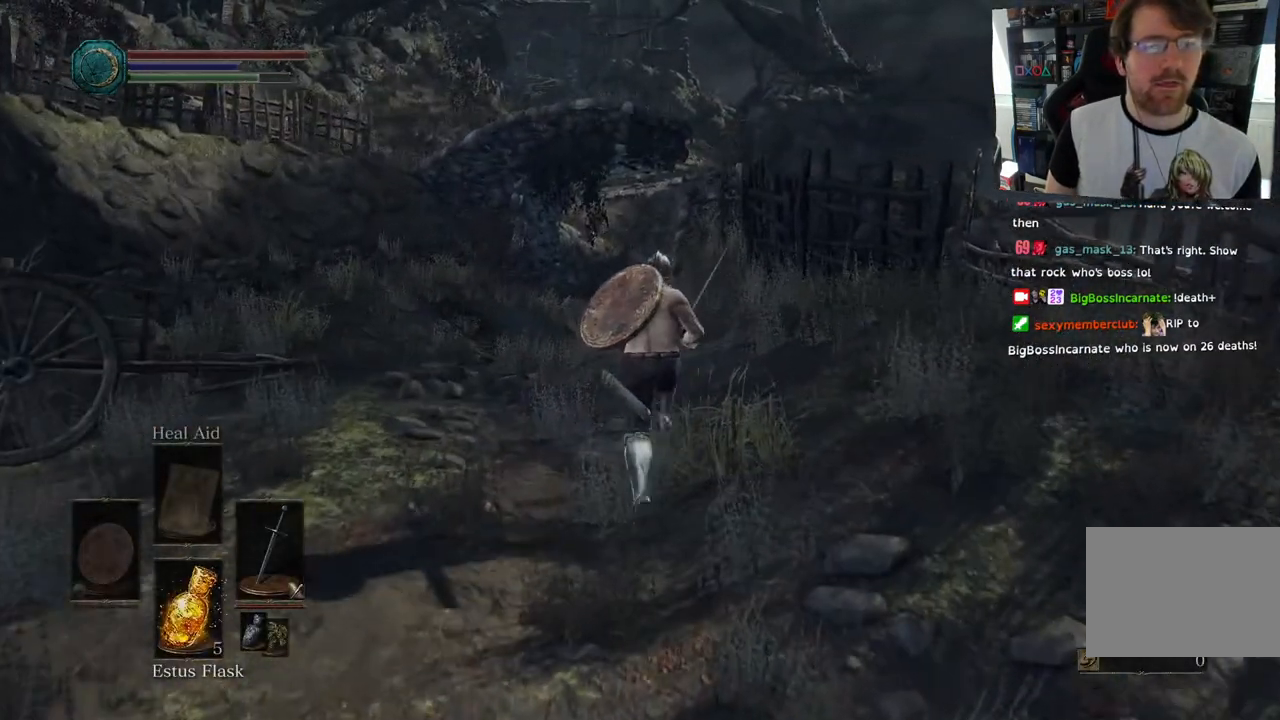
{"buttons": ["CIRCLE"], "left_stick": "up", "right_stick": "center", "events": [[67, "right_stick", "center"]]}
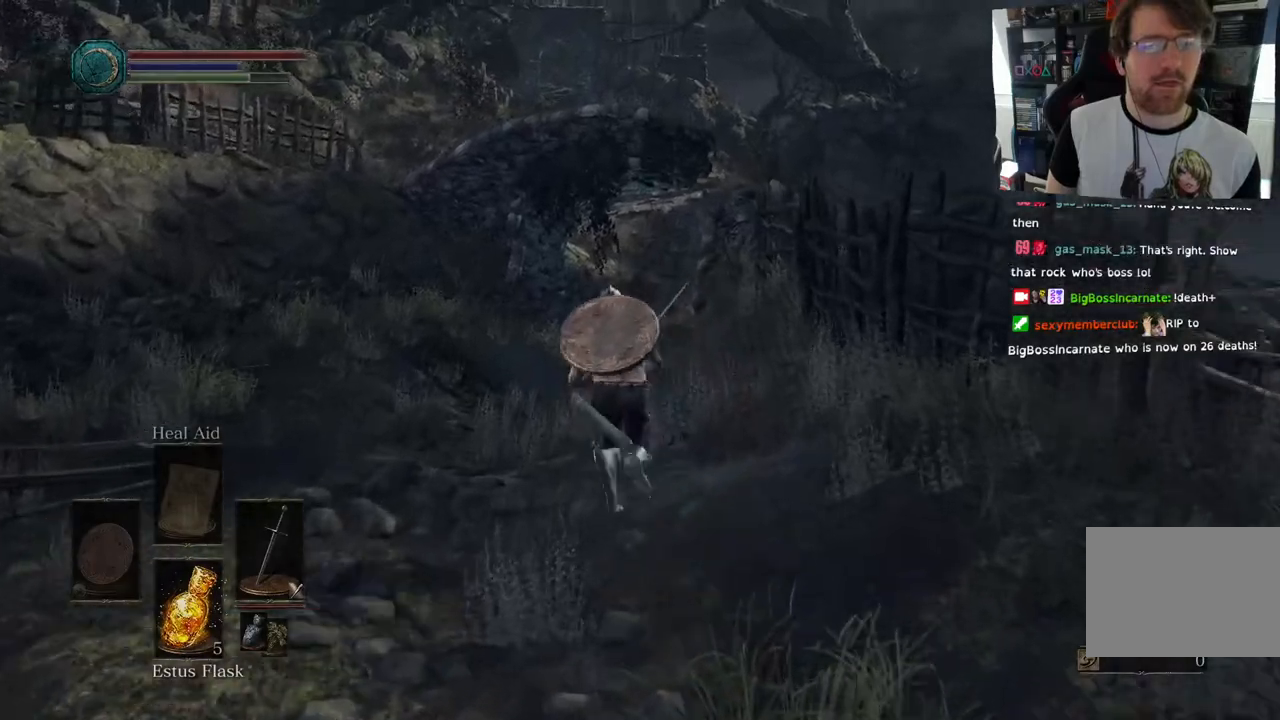
{"buttons": ["CIRCLE"], "left_stick": "up", "right_stick": "center", "events": []}
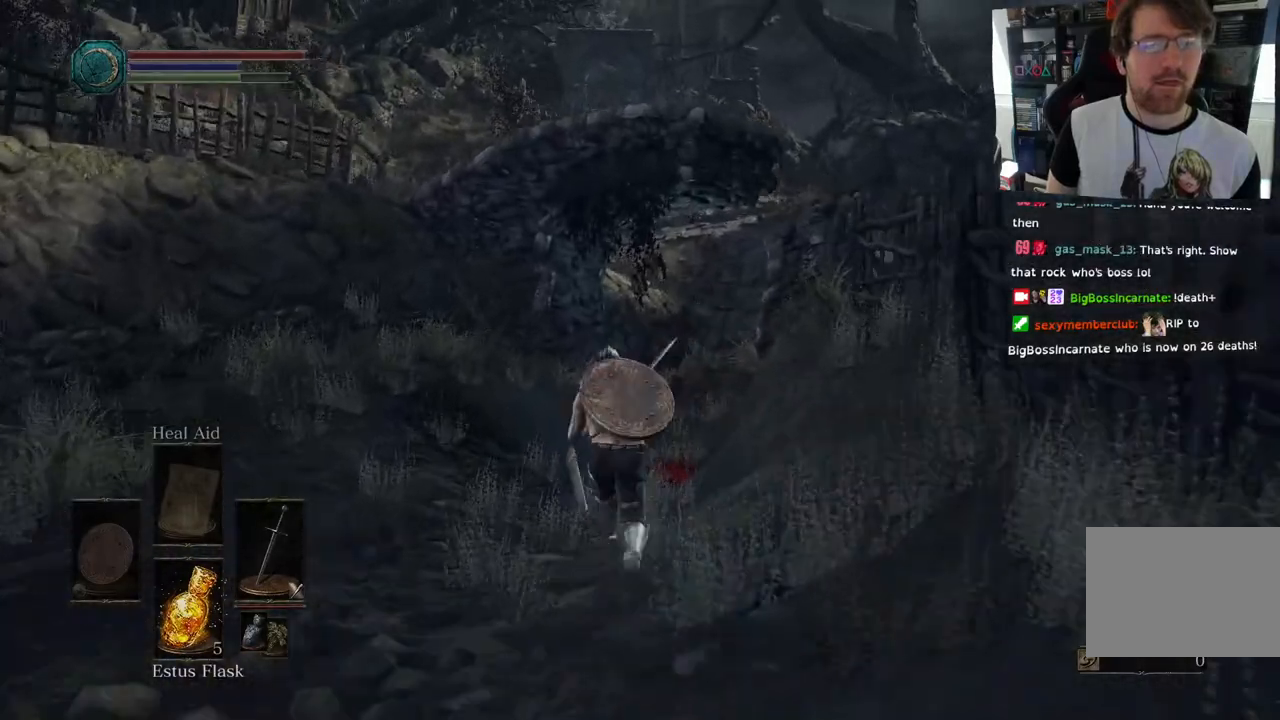
{"buttons": ["CIRCLE"], "left_stick": "up", "right_stick": "center", "events": []}
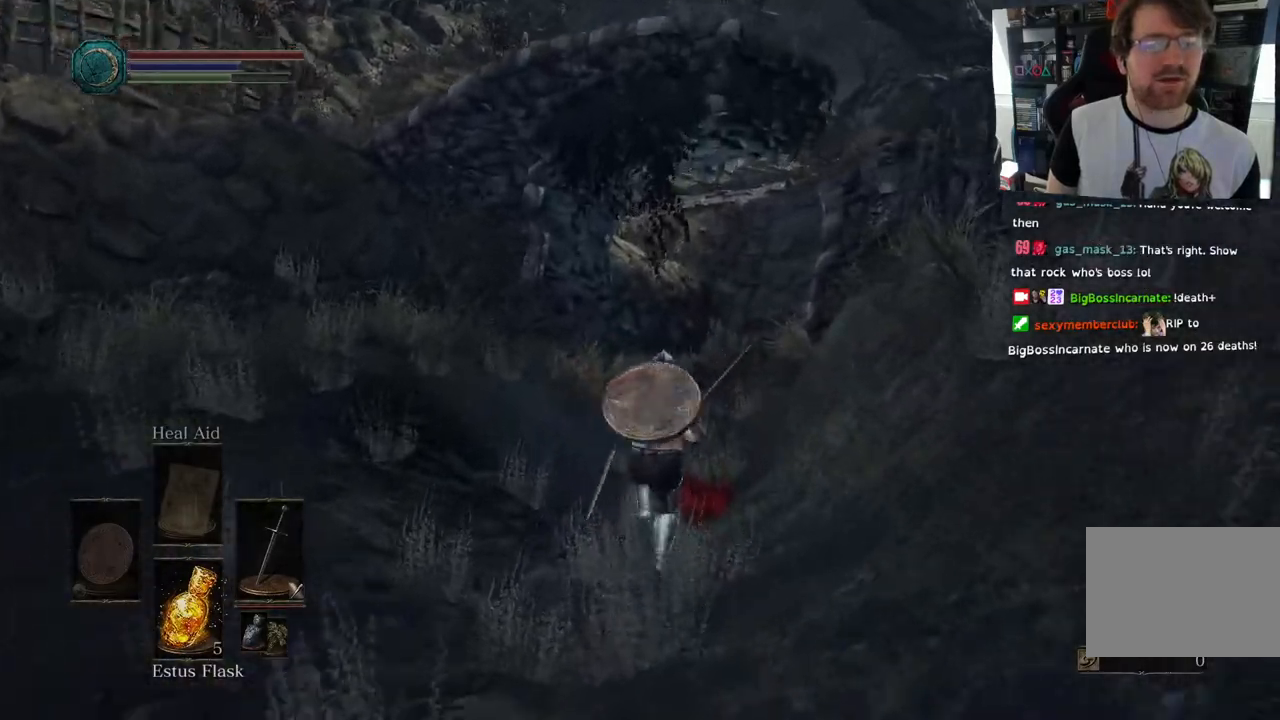
{"buttons": ["CIRCLE"], "left_stick": "up", "right_stick": "center"}
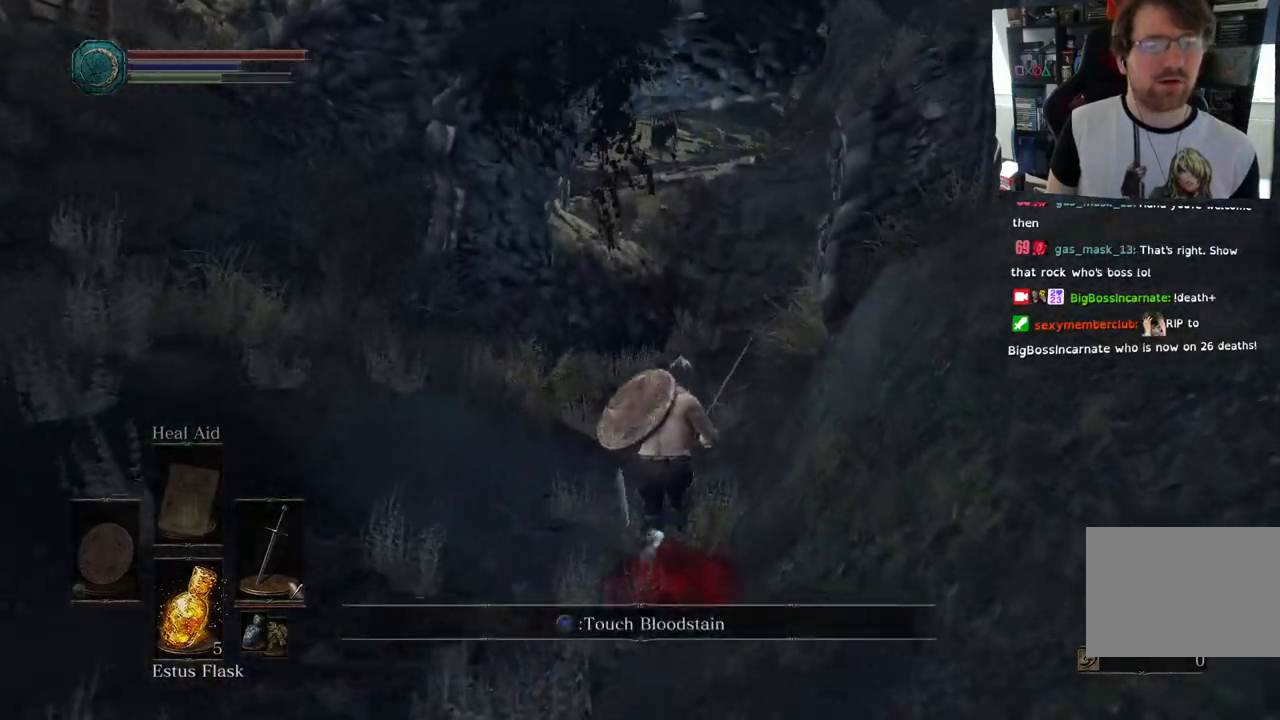
{"buttons": ["CIRCLE"], "left_stick": "up", "right_stick": "center", "events": []}
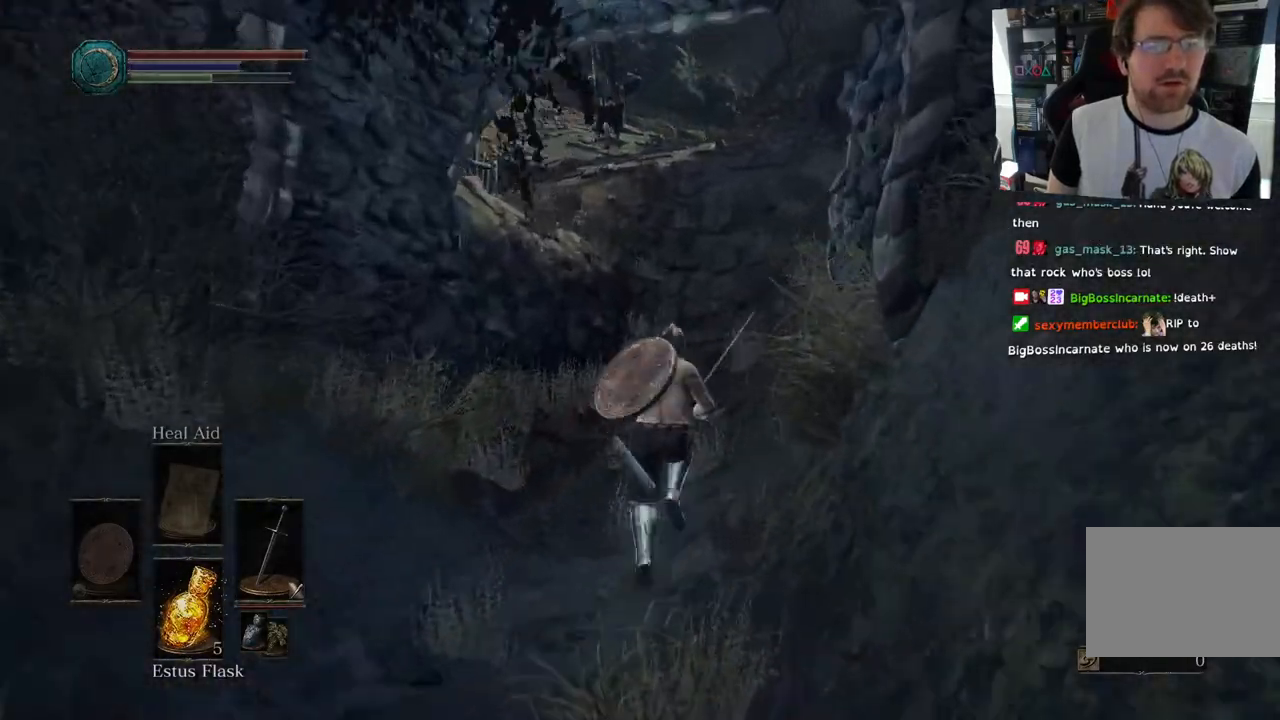
{"buttons": ["CIRCLE"], "left_stick": "up", "right_stick": "center", "events": []}
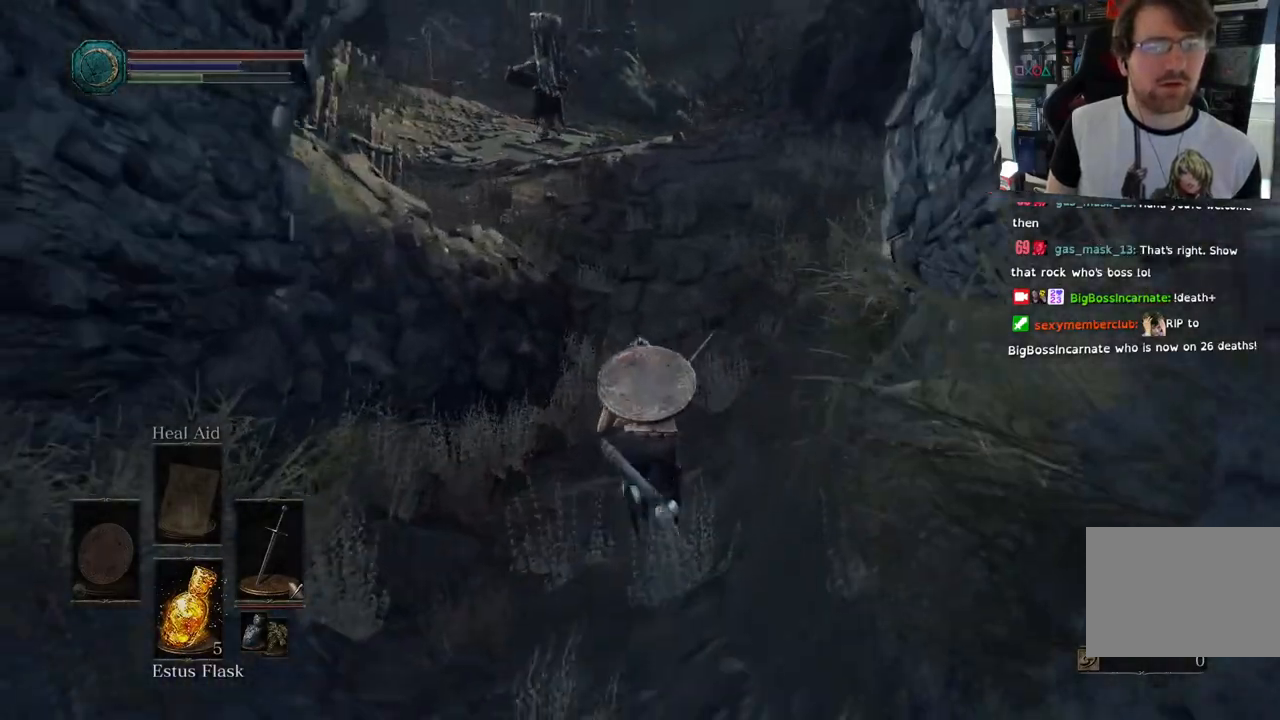
{"buttons": ["CIRCLE"], "left_stick": "up", "right_stick": "center", "events": []}
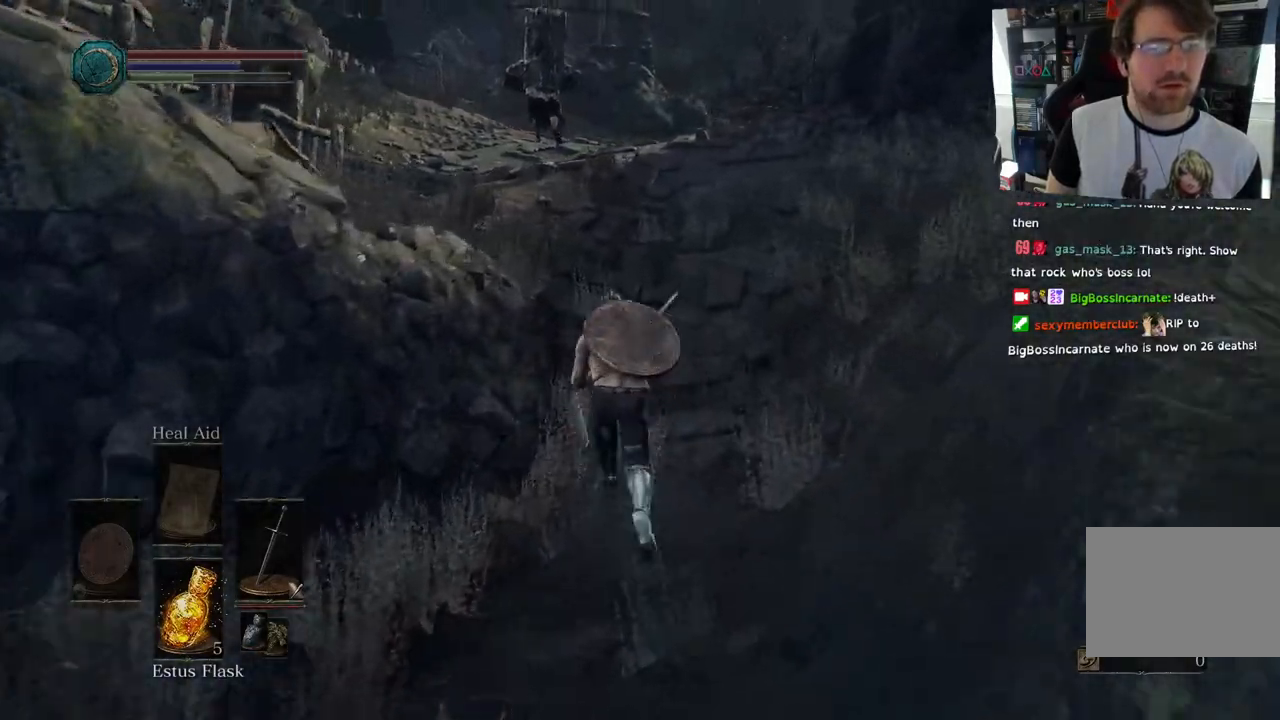
{"buttons": ["CIRCLE"], "left_stick": "up", "right_stick": "center", "events": []}
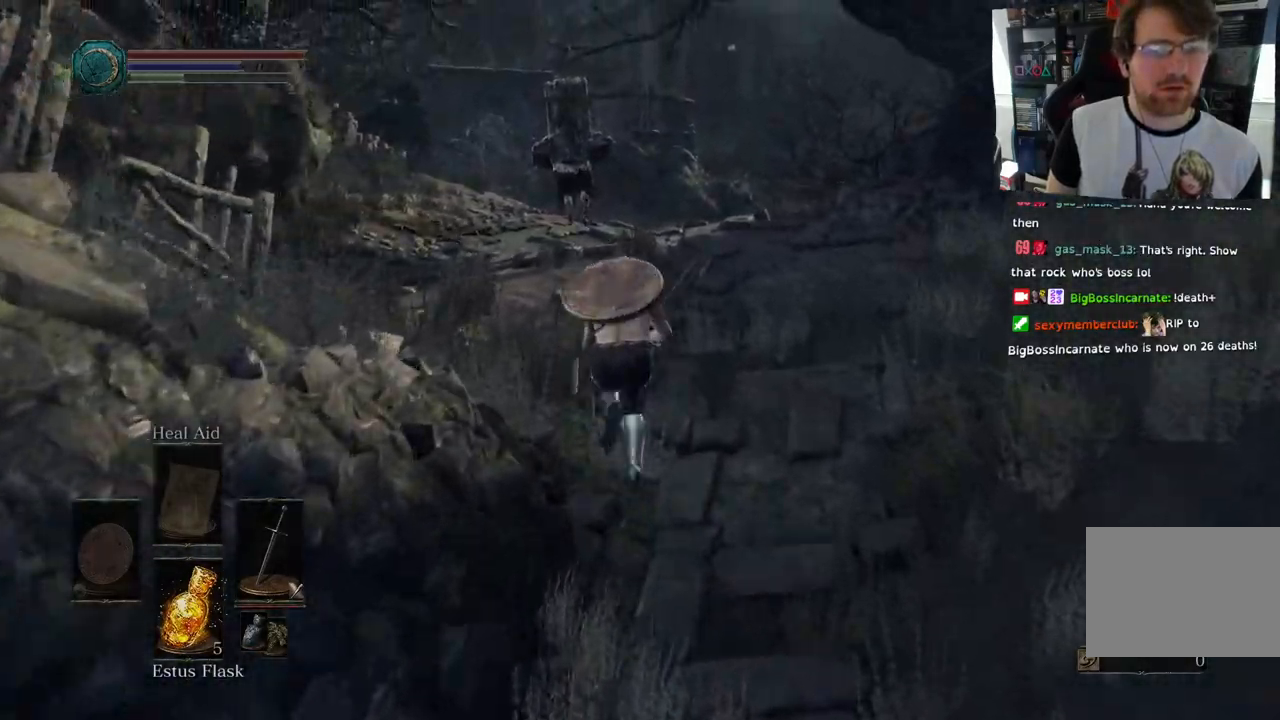
{"buttons": [], "left_stick": "up", "right_stick": "left", "events": [[67, "CIRCLE", "up"], [217, "right_stick", "left"]]}
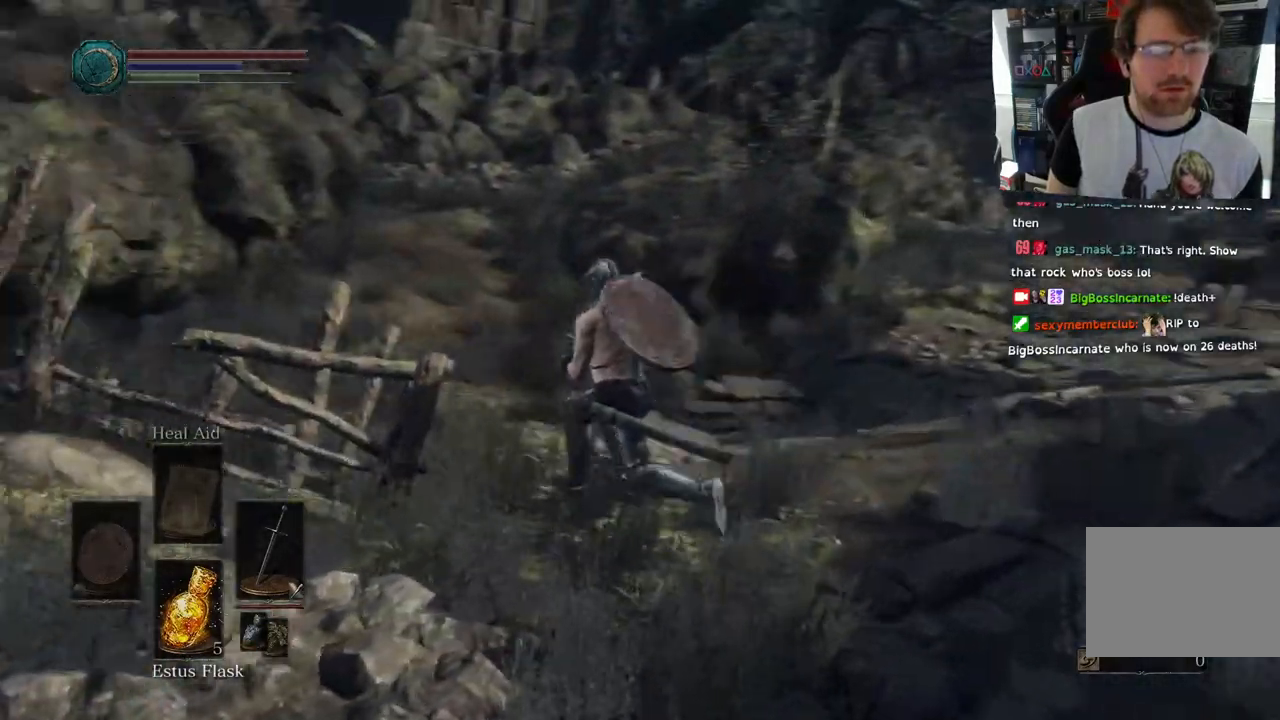
{"buttons": [], "left_stick": "up", "right_stick": "left", "events": []}
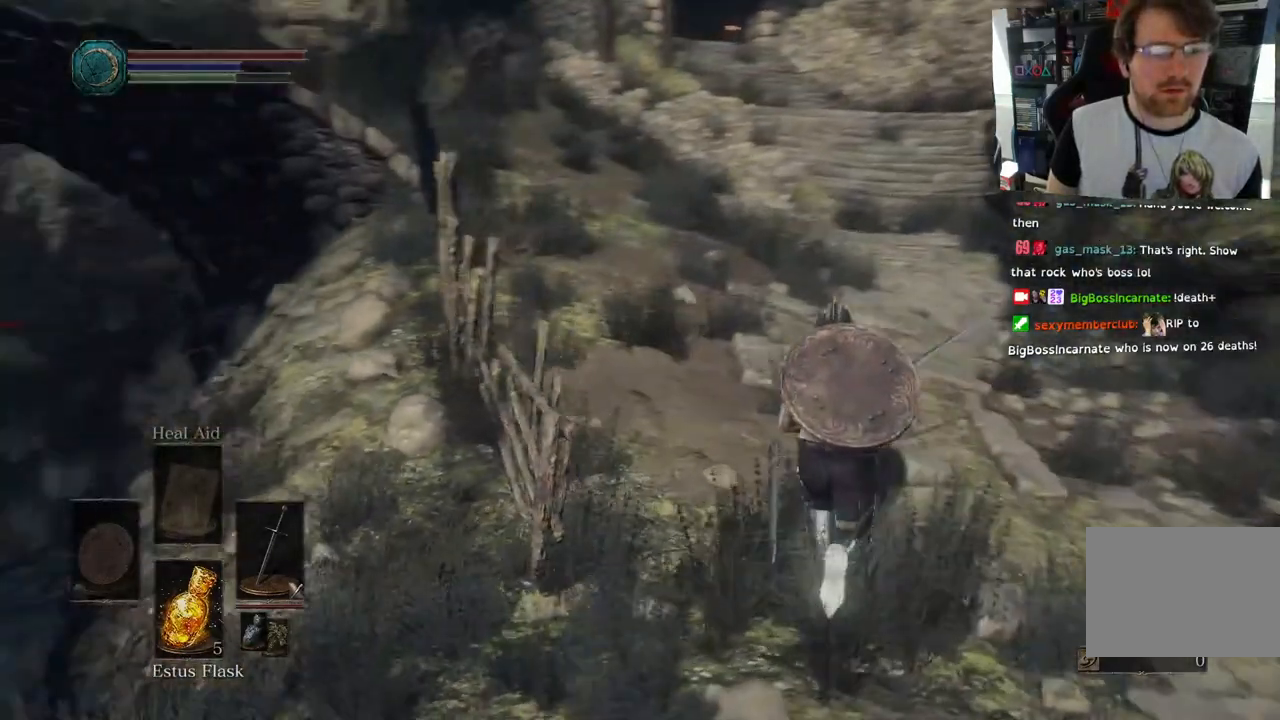
{"buttons": ["CIRCLE"], "left_stick": "up", "right_stick": "center", "events": [[50, "right_stick", "center"], [233, "CIRCLE", "down"]]}
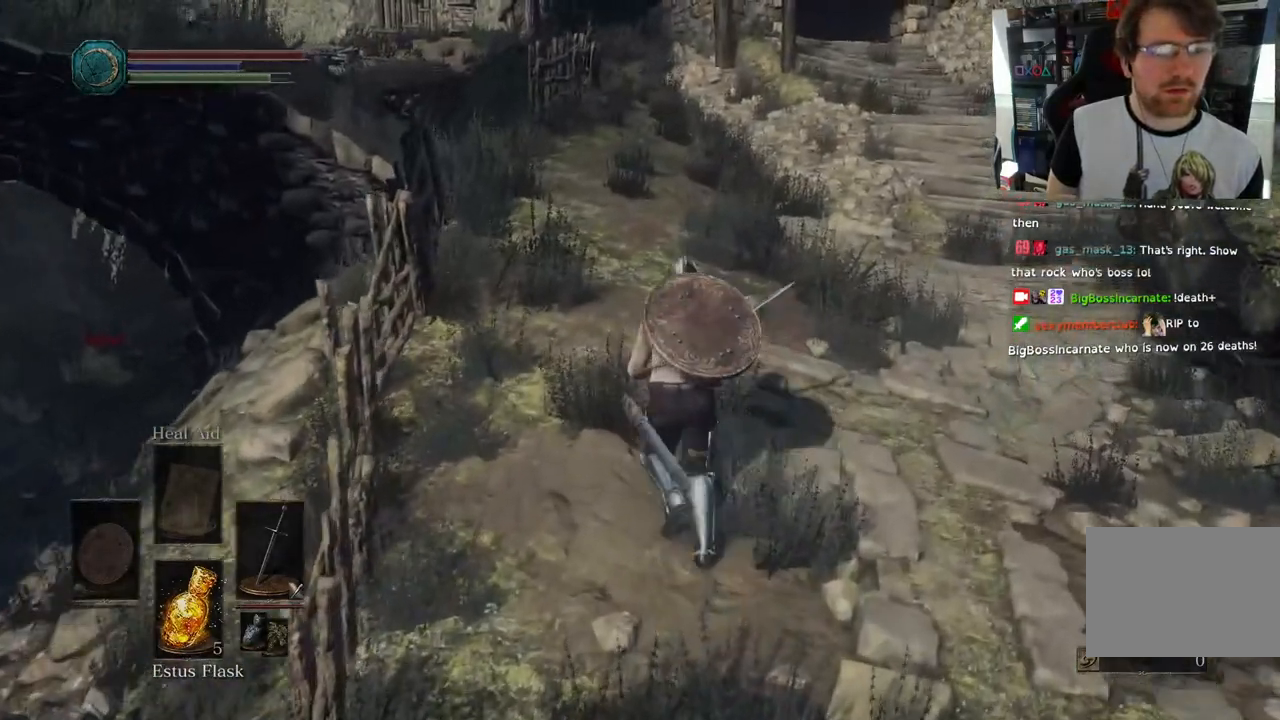
{"buttons": ["CIRCLE"], "left_stick": "up", "right_stick": "center", "events": []}
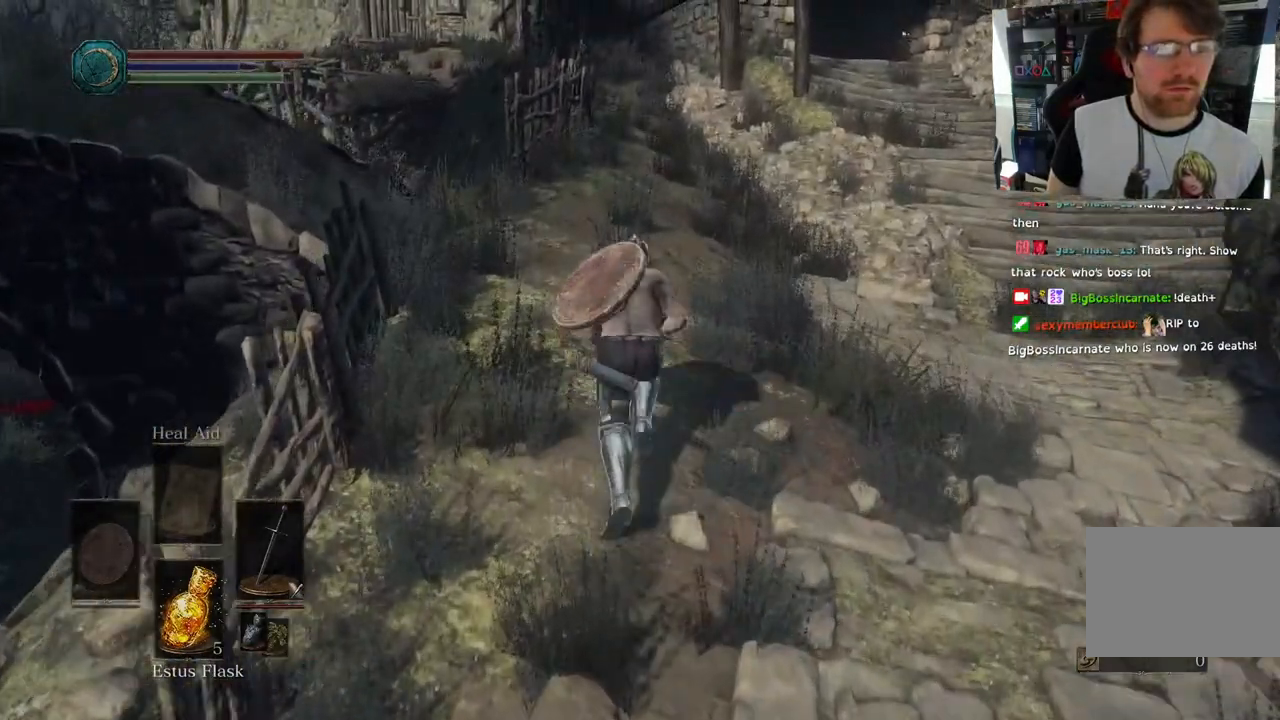
{"buttons": ["CIRCLE"], "left_stick": "up", "right_stick": "center", "events": []}
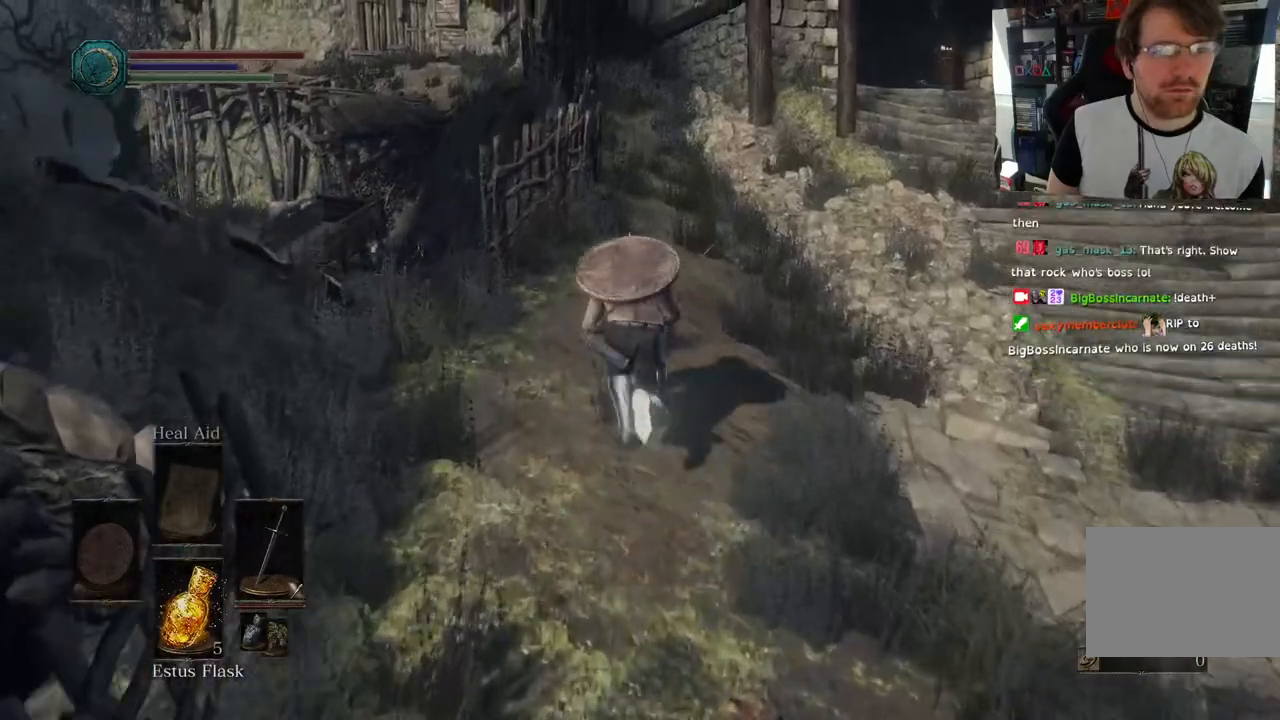
{"buttons": ["CIRCLE"], "left_stick": "up", "right_stick": "center", "events": []}
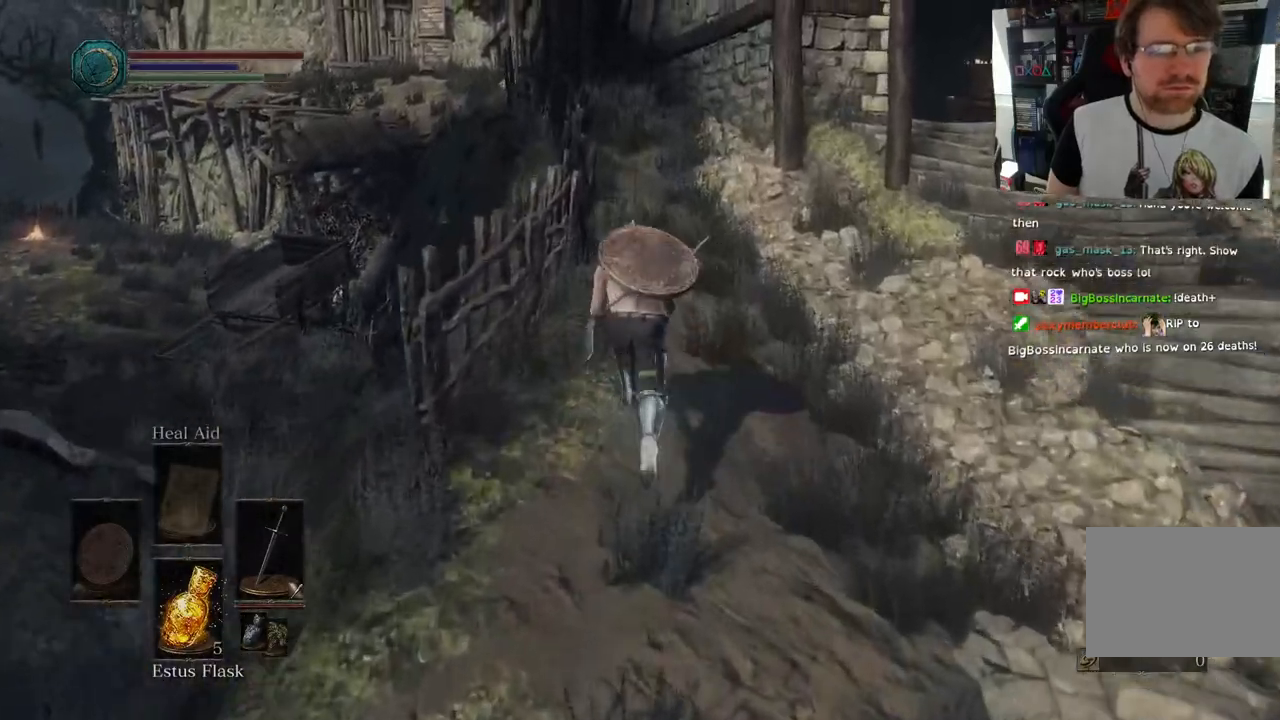
{"buttons": ["CIRCLE"], "left_stick": "up", "right_stick": "center", "events": []}
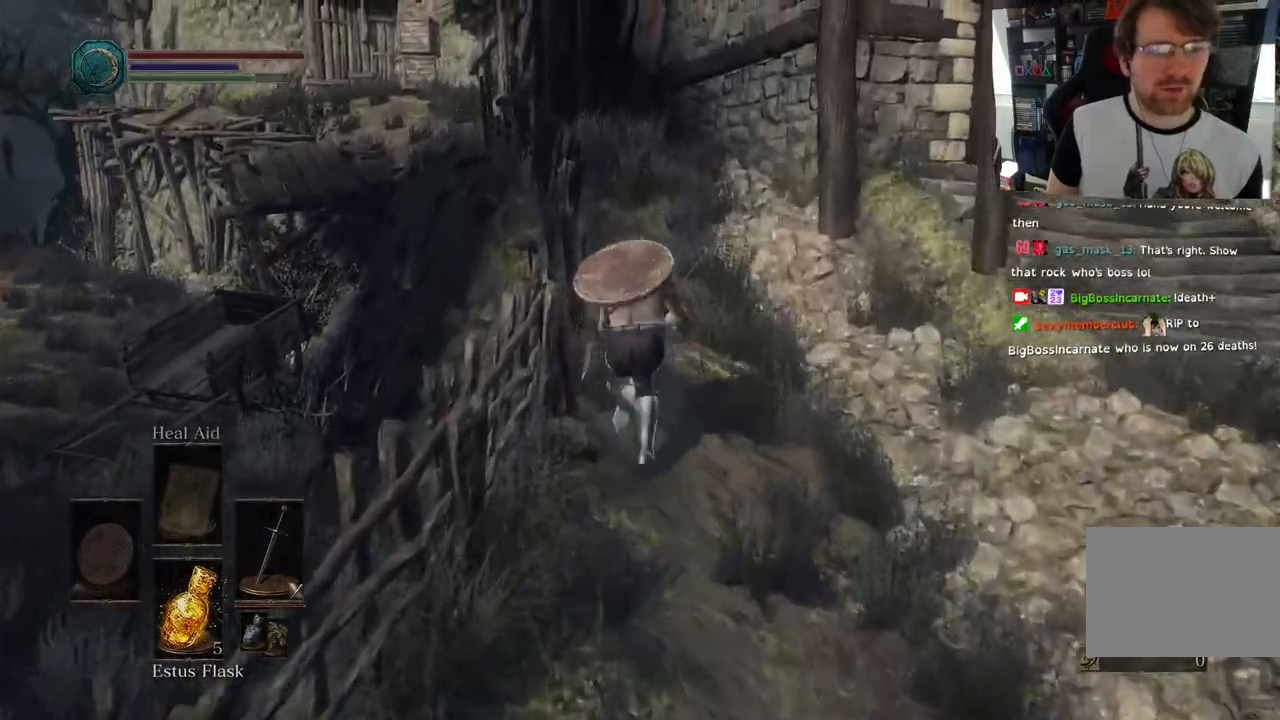
{"buttons": [], "left_stick": "up", "right_stick": "center", "events": [[417, "CIRCLE", "up"]]}
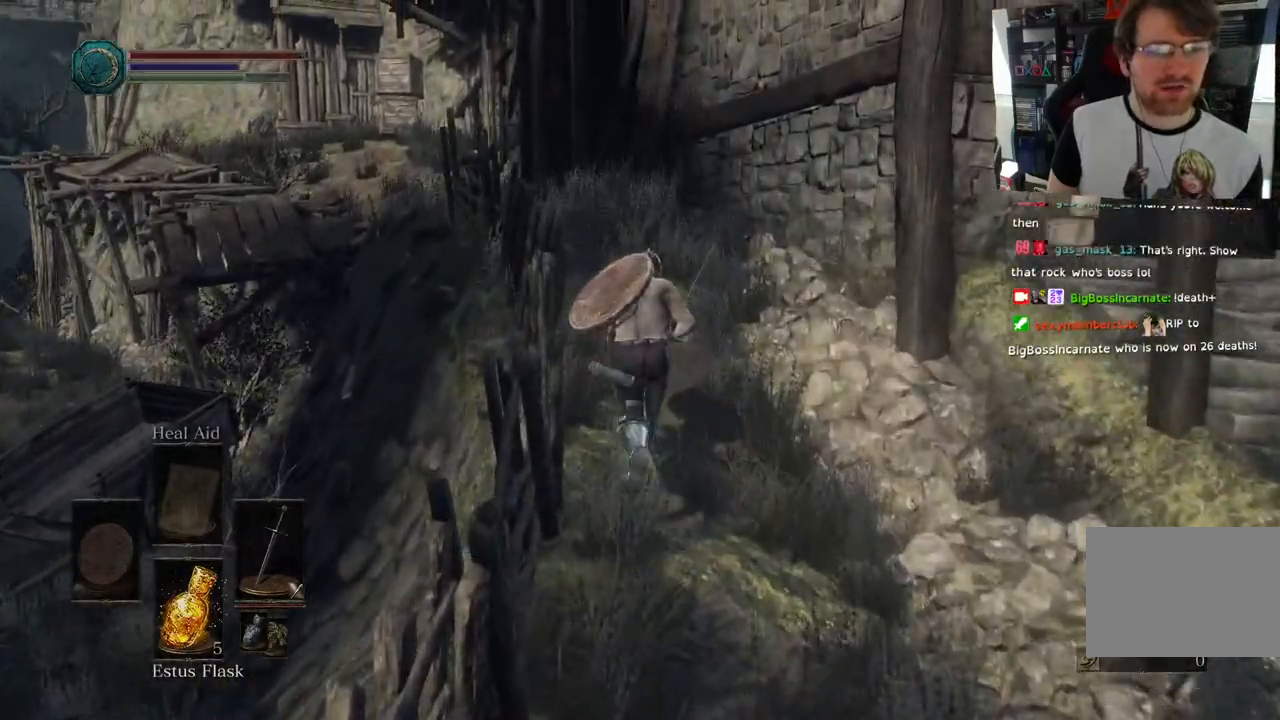
{"buttons": [], "left_stick": "up", "right_stick": "center", "events": [[117, "right_stick", "down-left"], [350, "right_stick", "center"]]}
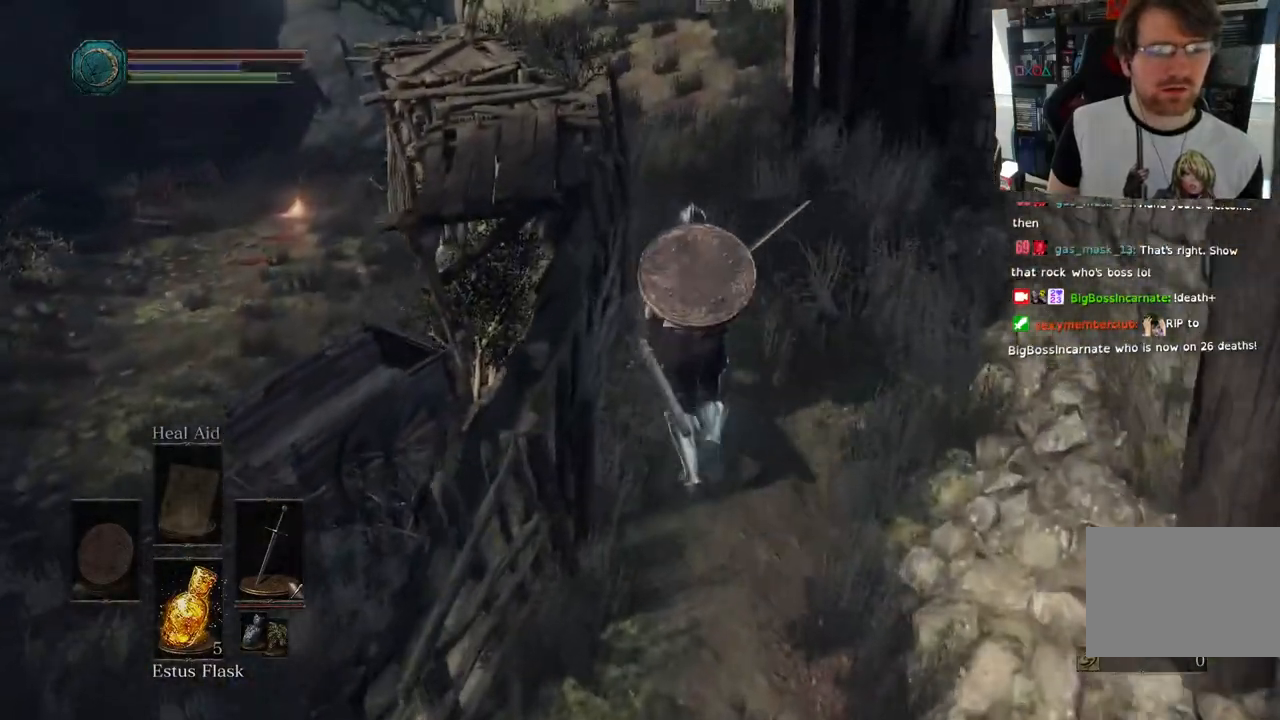
{"buttons": ["CIRCLE"], "left_stick": "up", "right_stick": "center", "events": [[500, "CIRCLE", "down"]]}
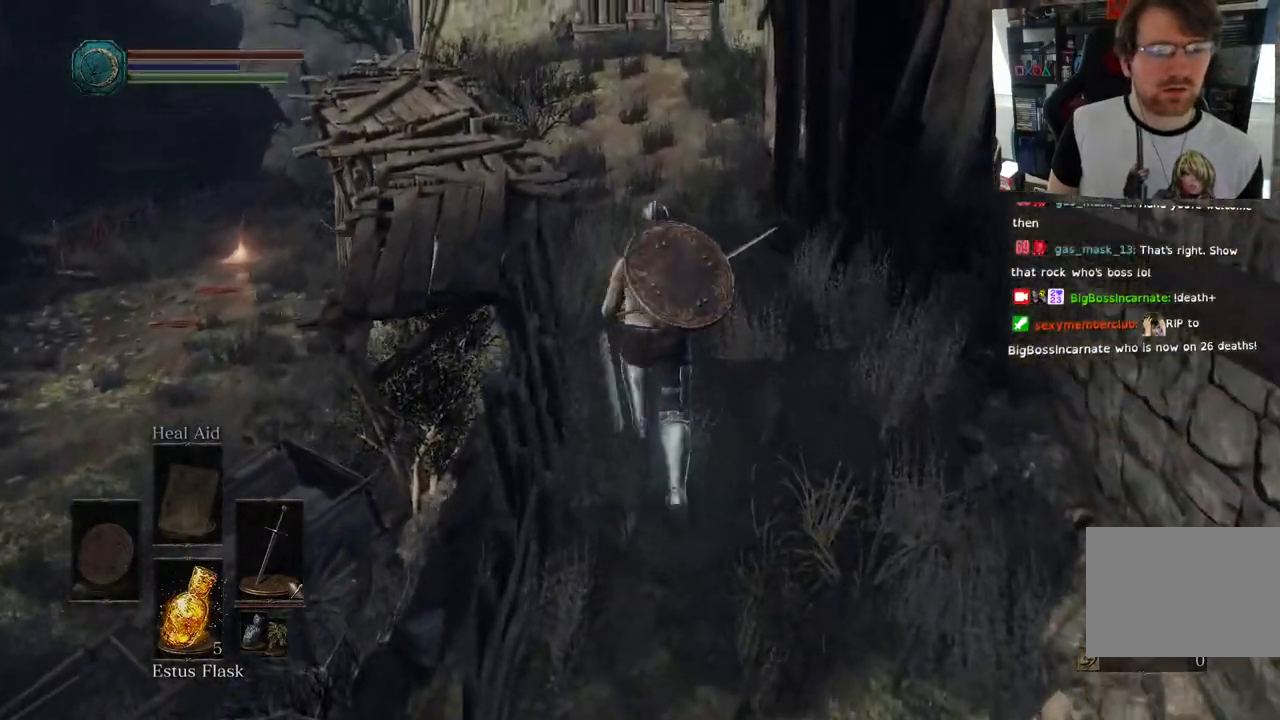
{"buttons": ["CIRCLE"], "left_stick": "up", "right_stick": "center", "events": []}
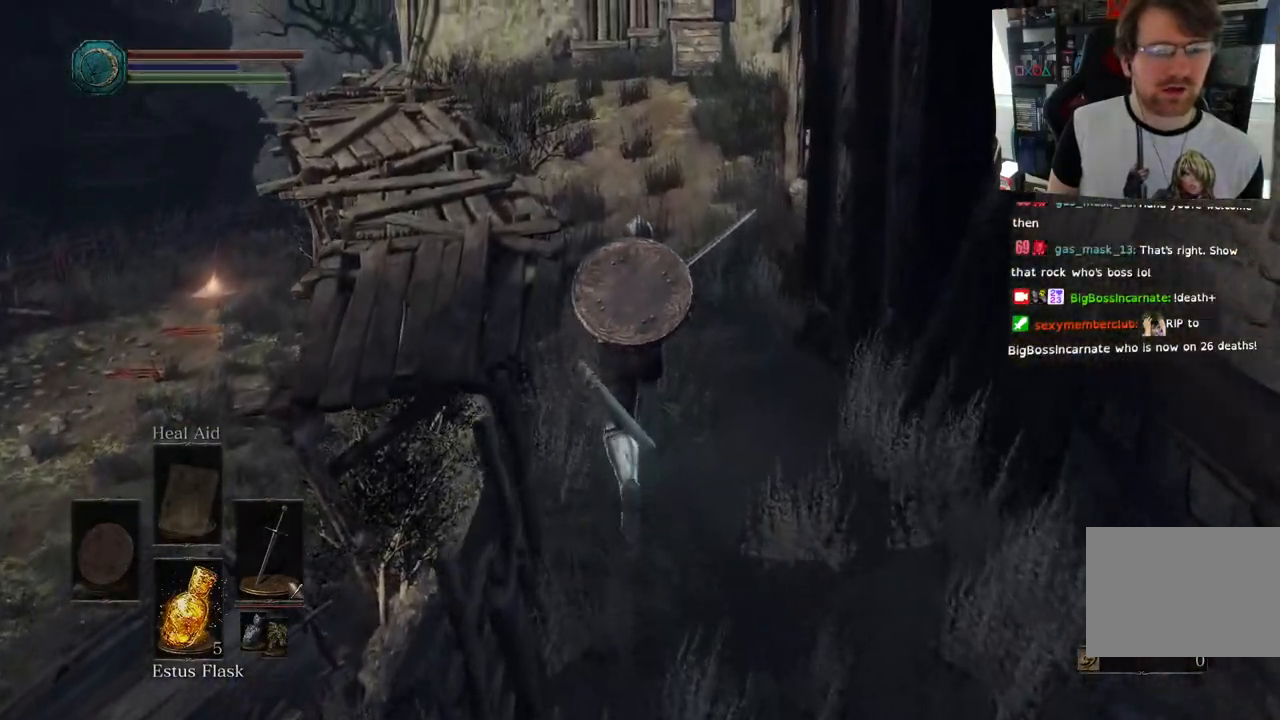
{"buttons": ["CIRCLE"], "left_stick": "up", "right_stick": "center"}
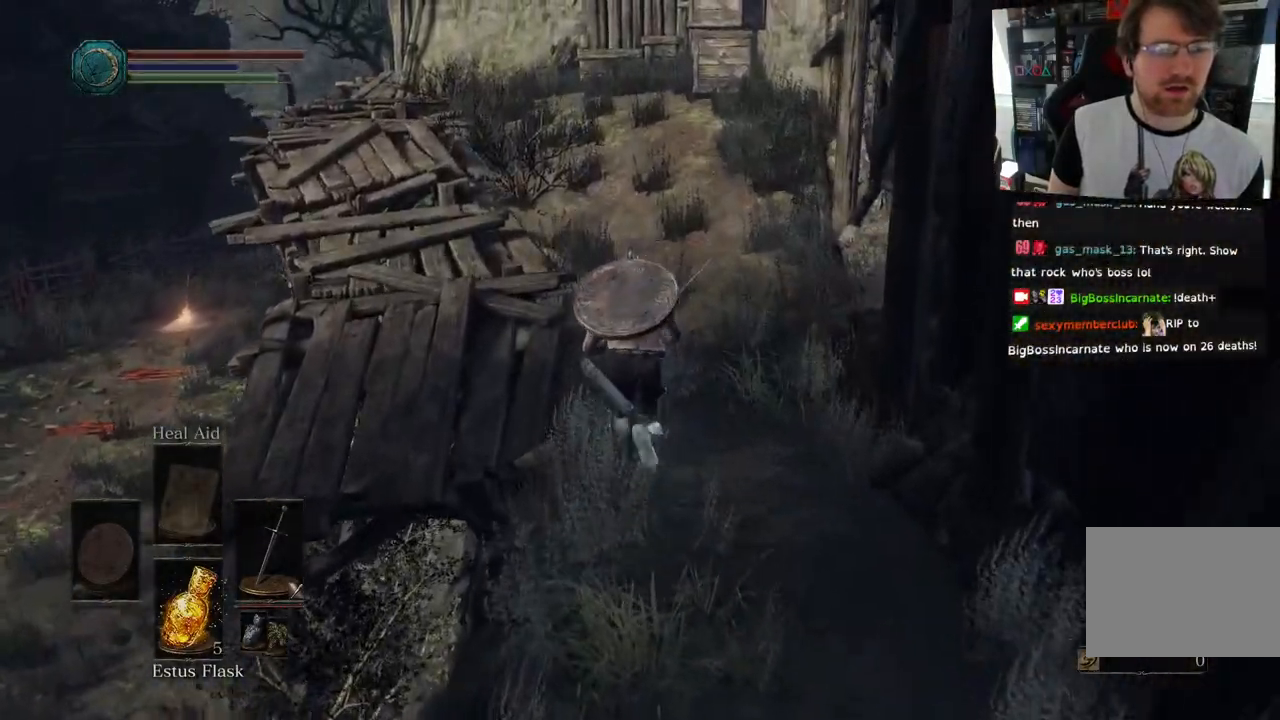
{"buttons": [], "left_stick": "up", "right_stick": "up", "events": [[150, "CIRCLE", "up"], [400, "right_stick", "up"]]}
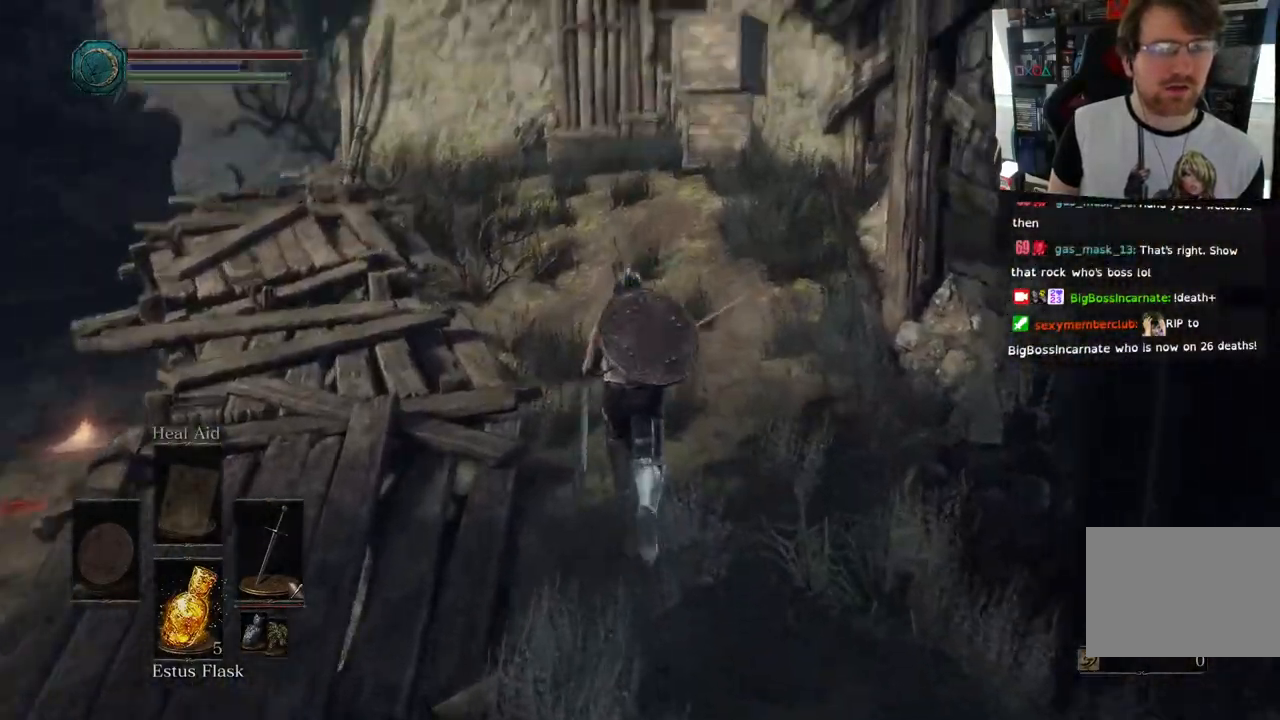
{"buttons": [], "left_stick": "up", "right_stick": "up"}
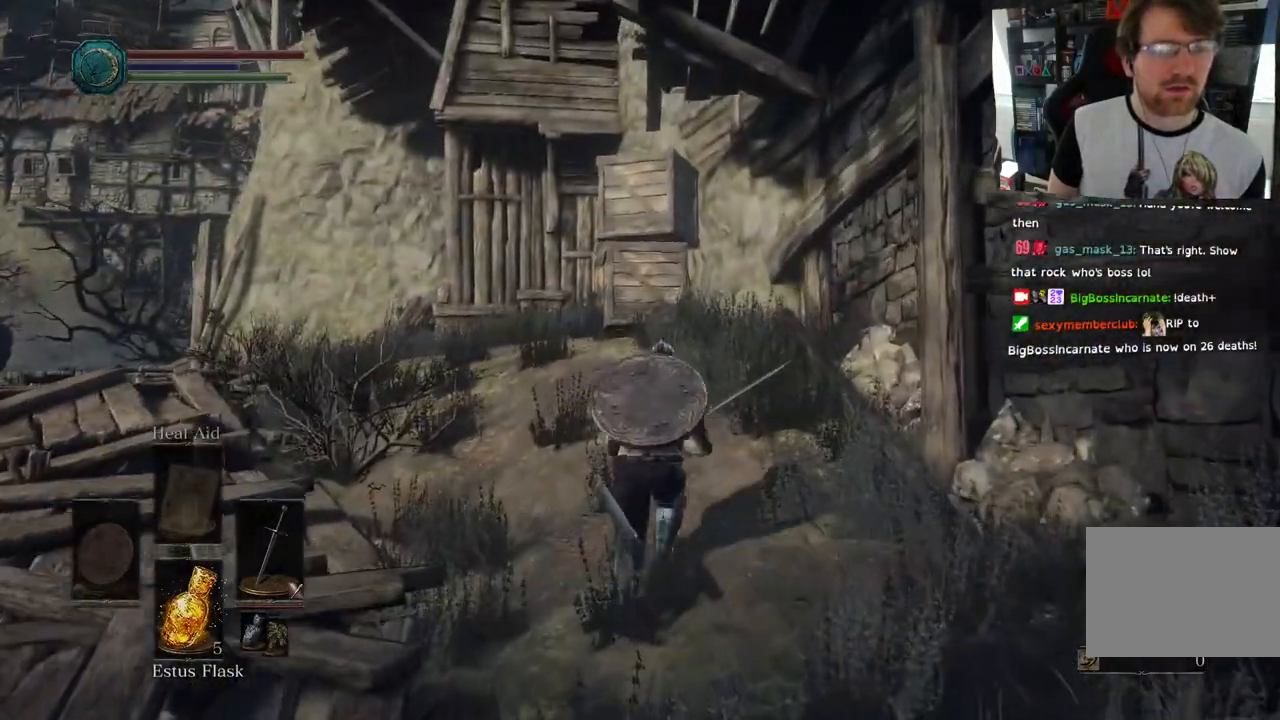
{"buttons": [], "left_stick": "up", "right_stick": "down-right", "events": [[450, "right_stick", "down"], [500, "right_stick", "down-right"]]}
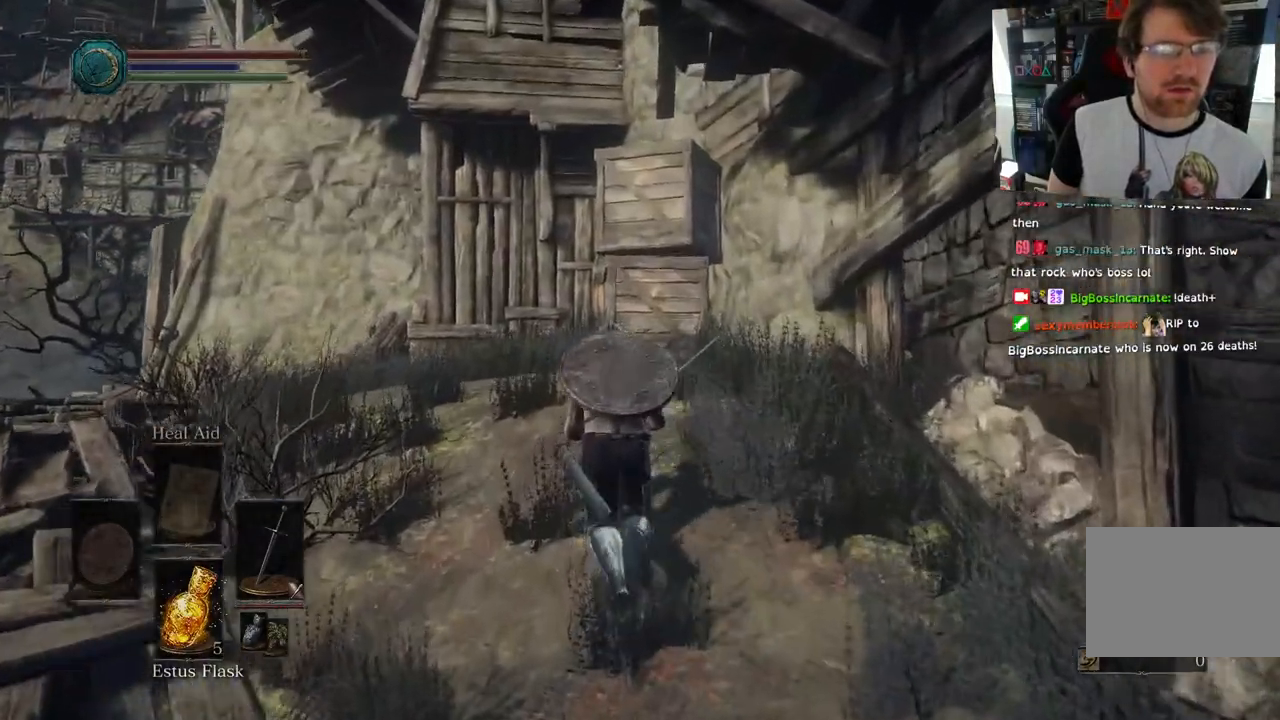
{"buttons": [], "left_stick": "up", "right_stick": "center", "events": [[100, "right_stick", "center"], [267, "CIRCLE", "down"], [383, "CIRCLE", "up"]]}
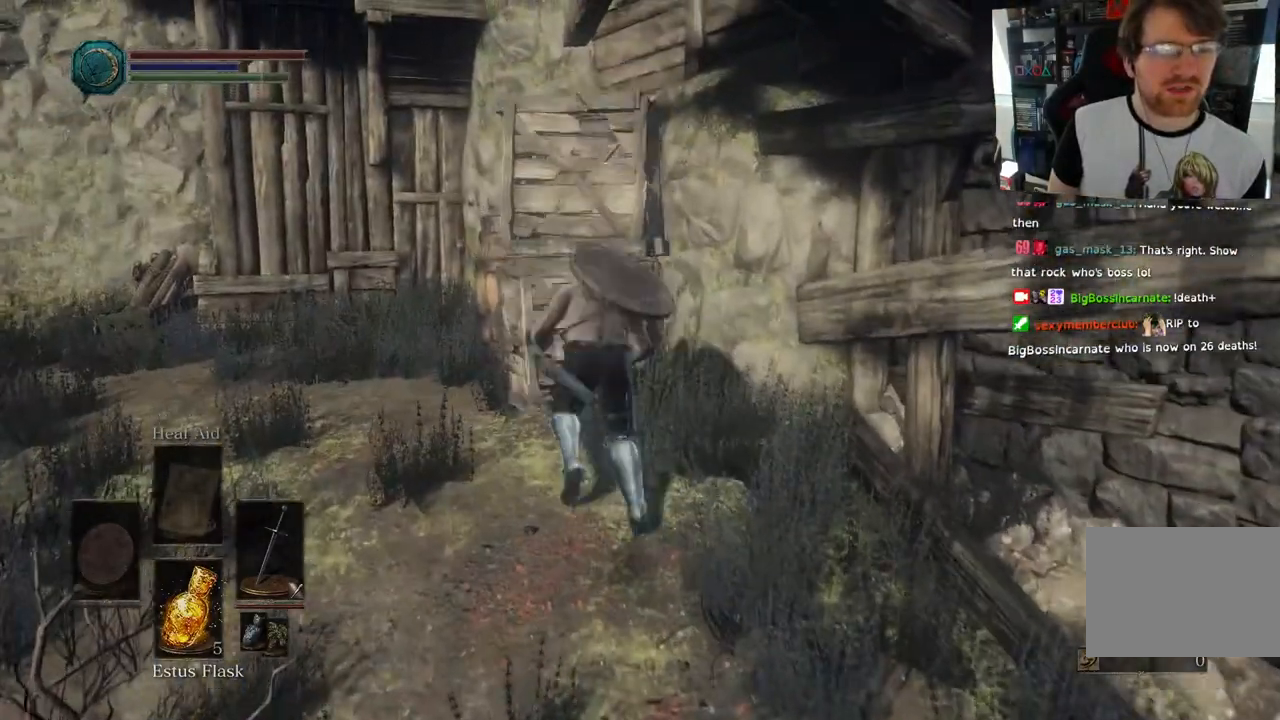
{"buttons": [], "left_stick": "up", "right_stick": "center", "events": [[417, "R2", "down"], [500, "R2", "up"]]}